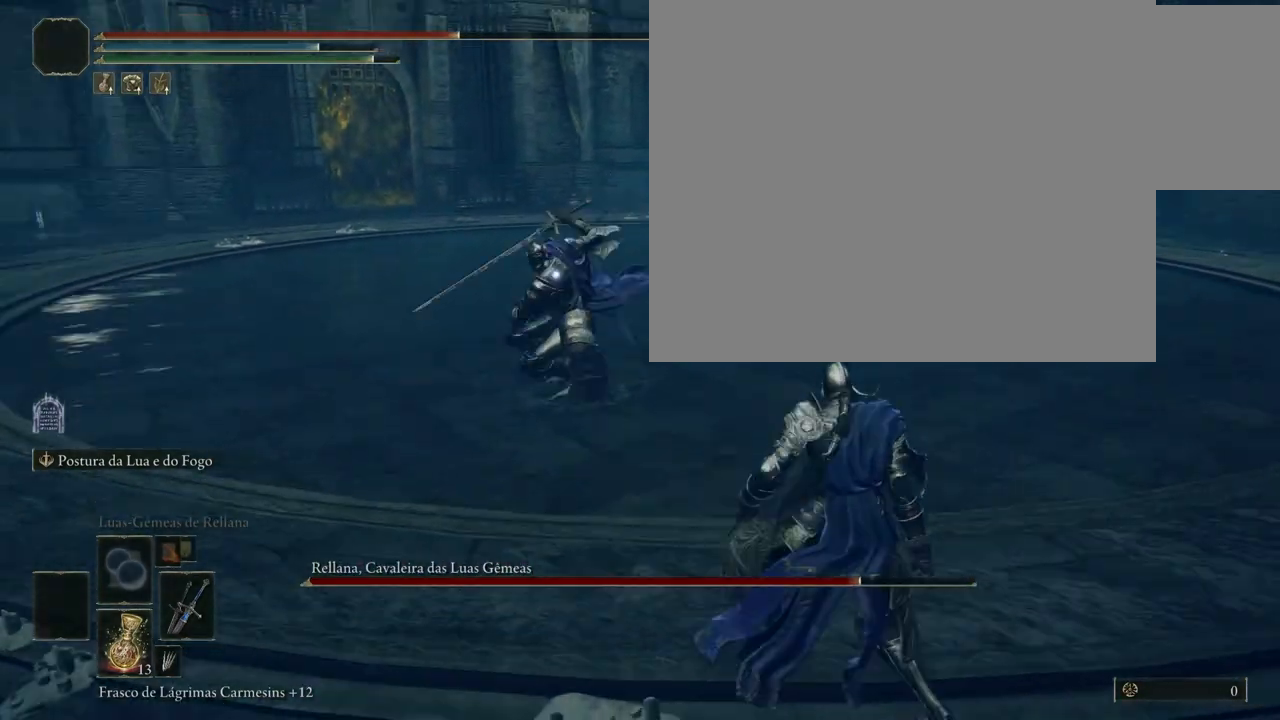
Gameplay with a controller (Xbox layout); each line is a JSON object with the inputs held at the frame after it. "events" lists button and stick changes between this image and that frame as [ms after this image, input, new state], when the widget could be followed in between. Not read: L2 L3 R2 R3.
{"buttons": ["B"], "left_stick": "down-right", "right_stick": "center", "events": [[133, "B", "down"], [250, "B", "up"], [300, "B", "down"], [383, "B", "up"], [433, "B", "down"]]}
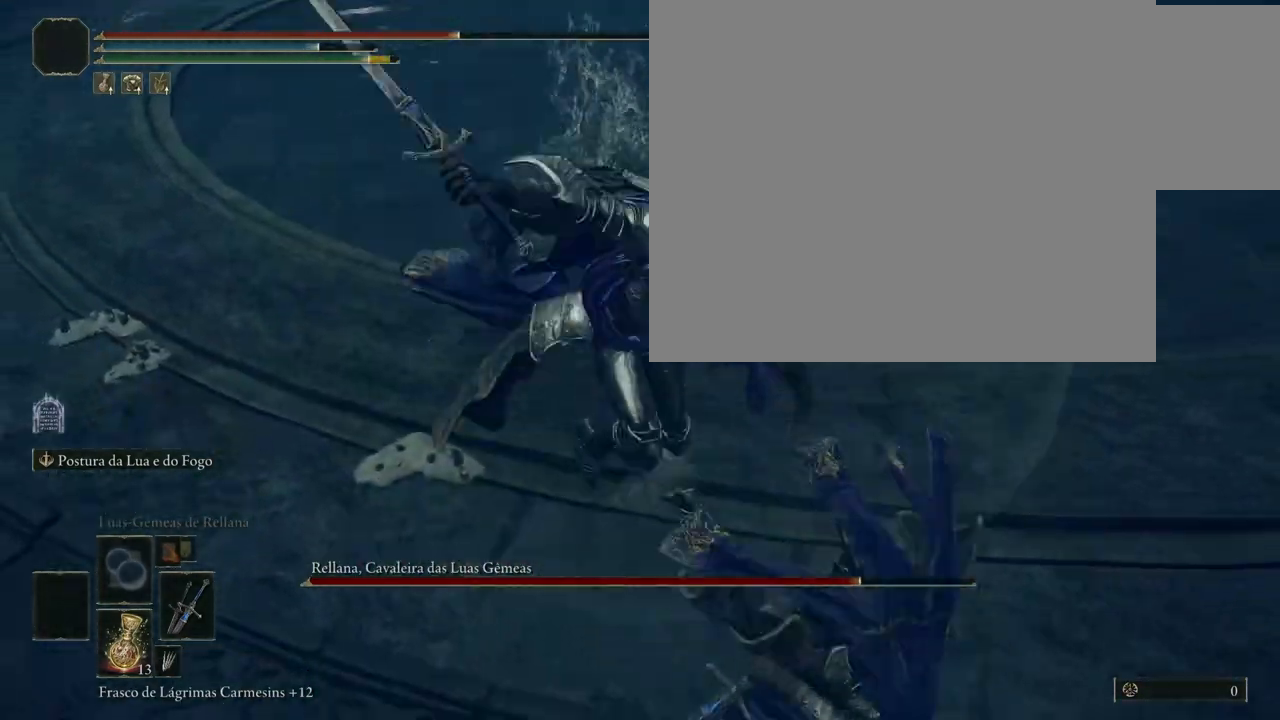
{"buttons": [], "left_stick": "down-right", "right_stick": "center", "events": [[17, "B", "up"], [83, "B", "down"], [167, "B", "up"], [233, "B", "down"], [283, "B", "up"], [350, "B", "down"], [417, "B", "up"]]}
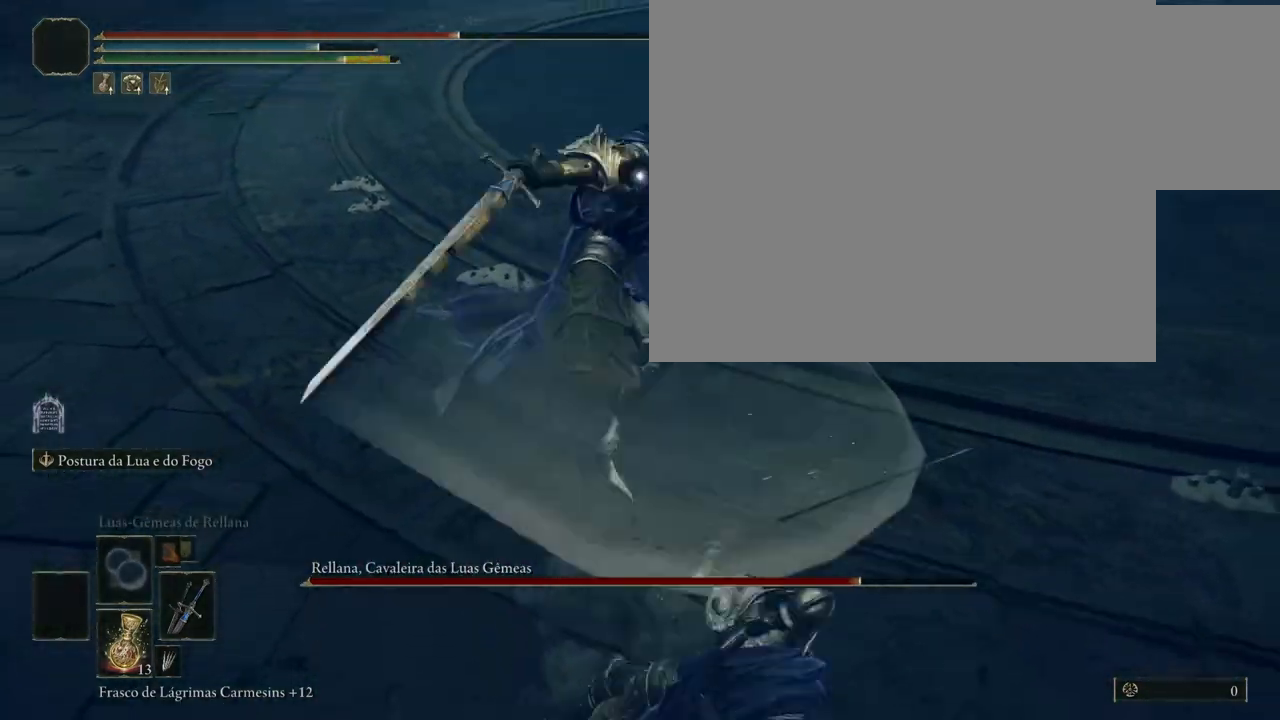
{"buttons": [], "left_stick": "center", "right_stick": "center", "events": [[333, "left_stick", "center"]]}
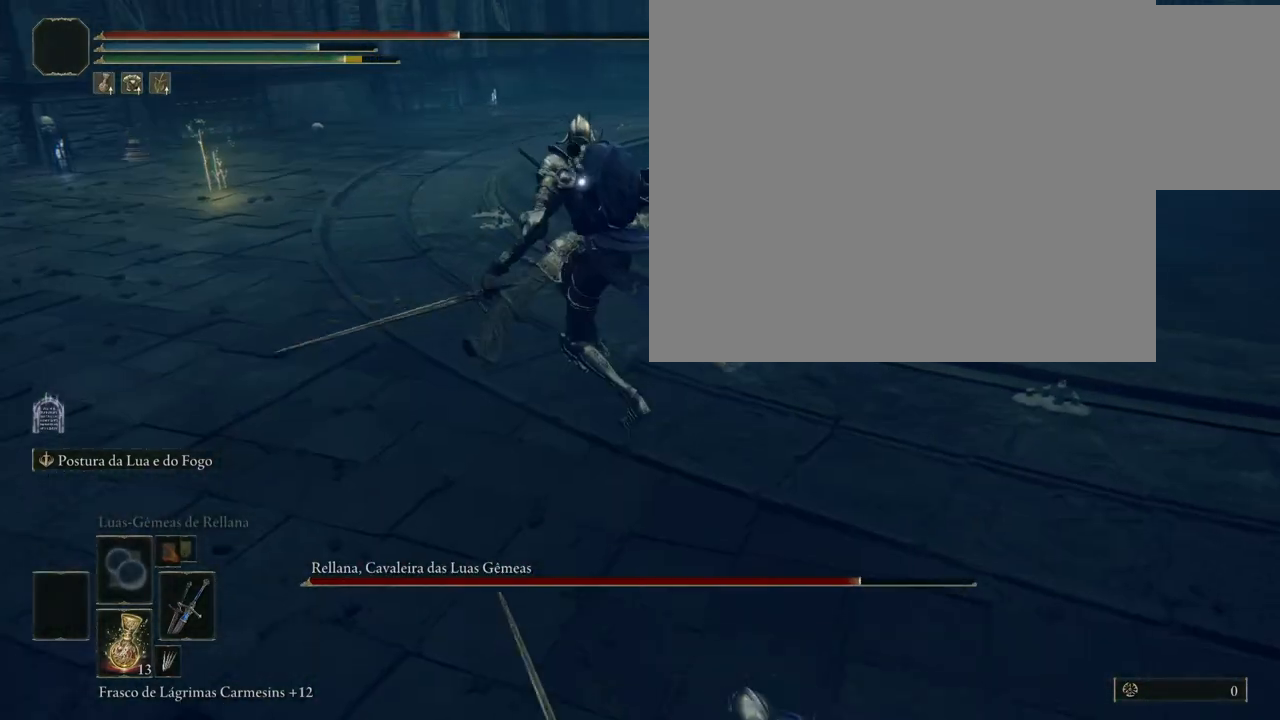
{"buttons": [], "left_stick": "right", "right_stick": "center", "events": [[83, "left_stick", "down-right"], [383, "left_stick", "right"]]}
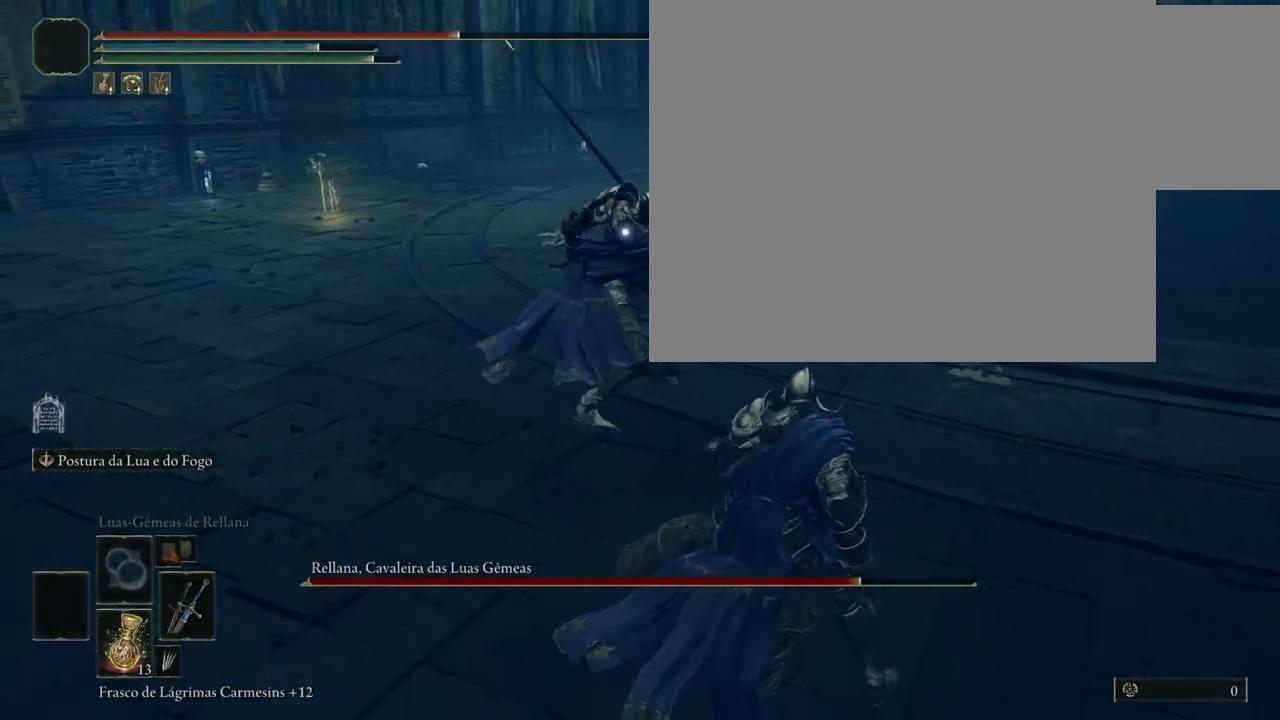
{"buttons": [], "left_stick": "center", "right_stick": "center", "events": [[17, "left_stick", "center"]]}
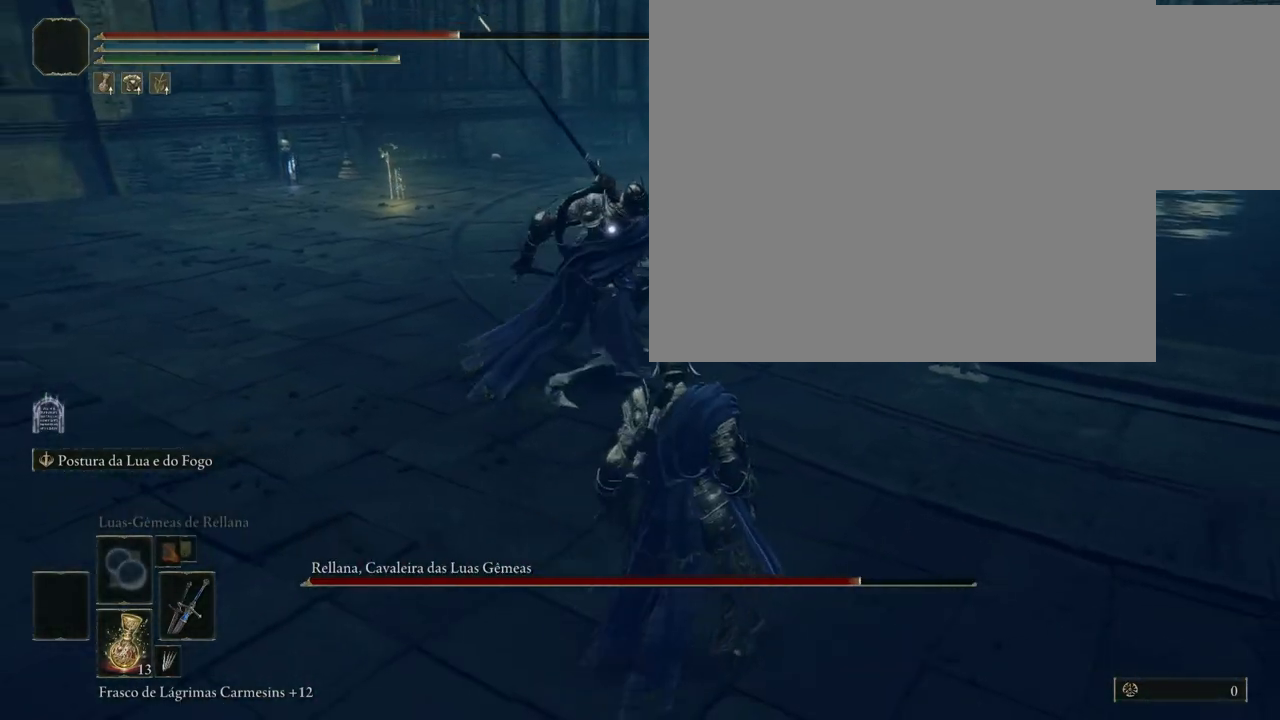
{"buttons": [], "left_stick": "center", "right_stick": "center", "events": [[50, "A", "down"], [250, "A", "up"], [350, "R1", "down"], [467, "R1", "up"]]}
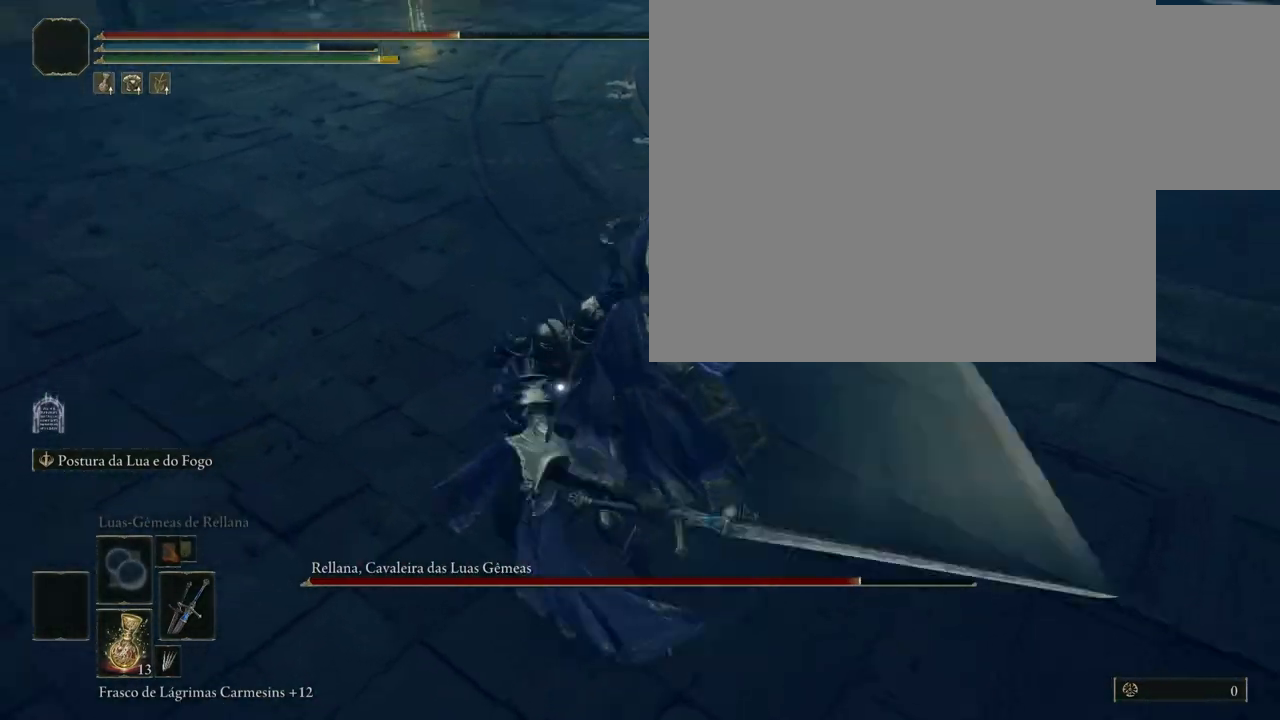
{"buttons": [], "left_stick": "center", "right_stick": "center", "events": []}
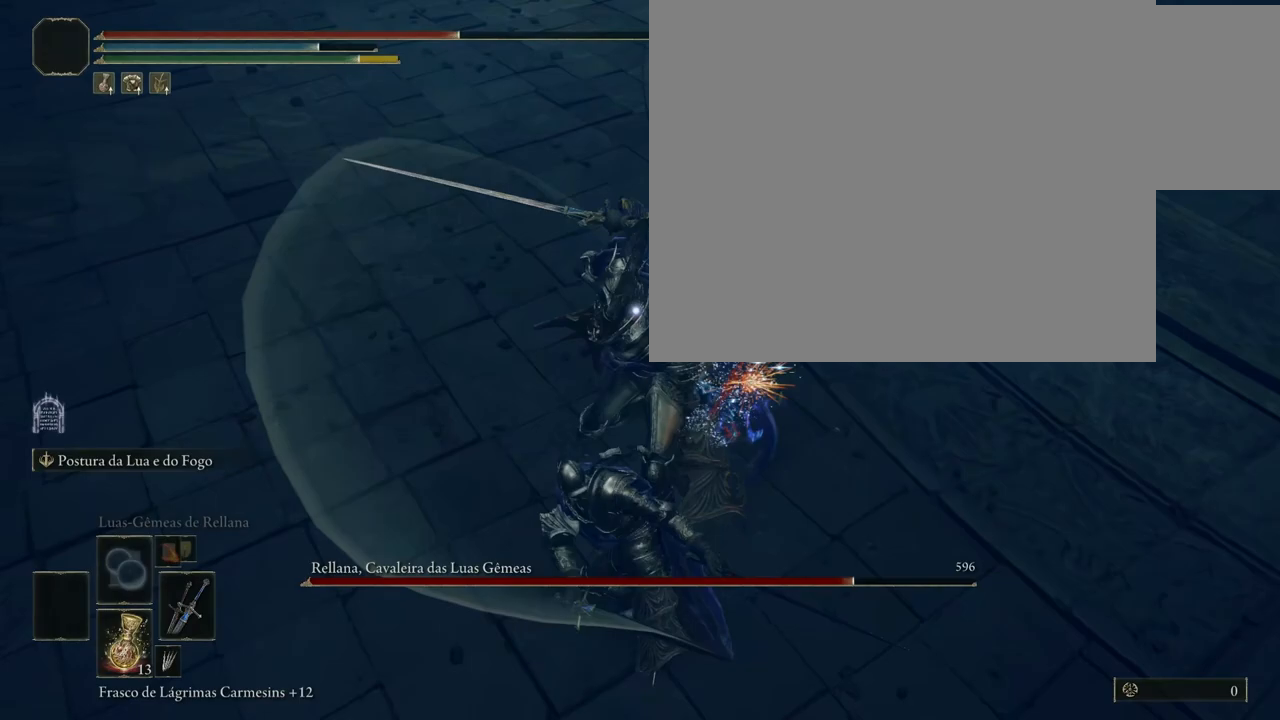
{"buttons": ["B"], "left_stick": "center", "right_stick": "center", "events": [[500, "B", "down"]]}
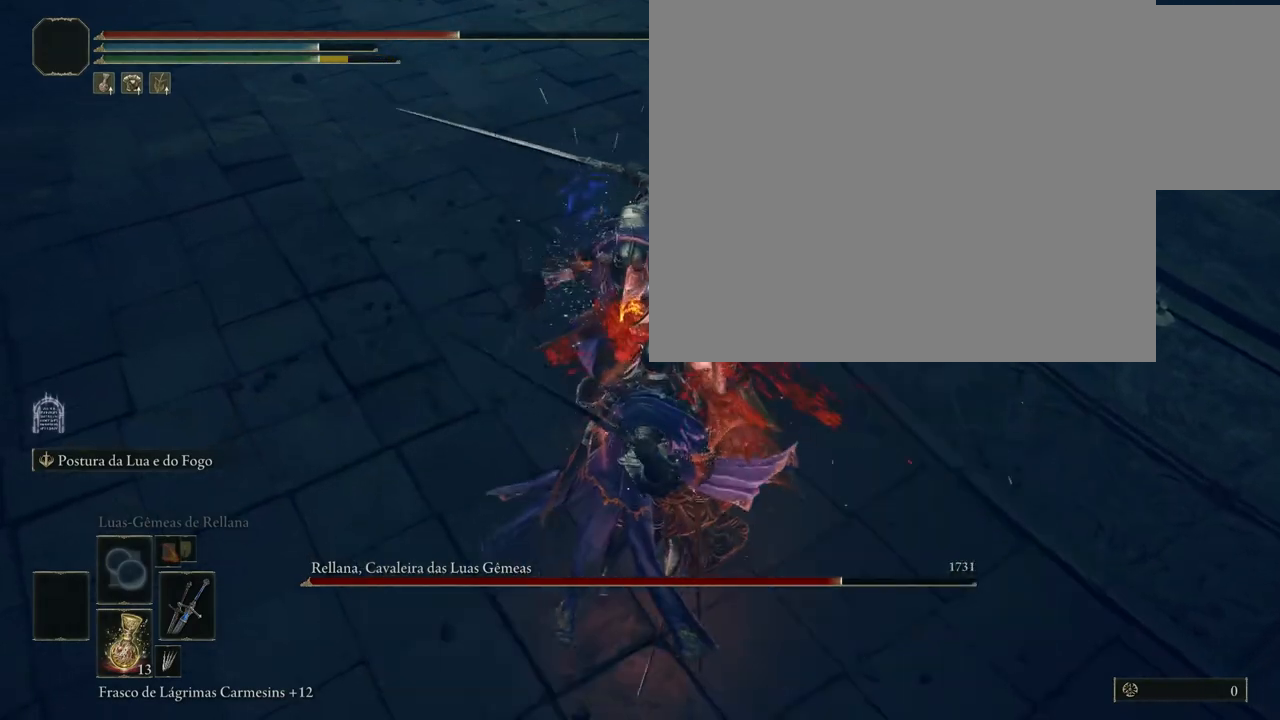
{"buttons": ["B"], "left_stick": "down-right", "right_stick": "center", "events": [[50, "B", "up"], [283, "left_stick", "down-right"], [417, "B", "down"]]}
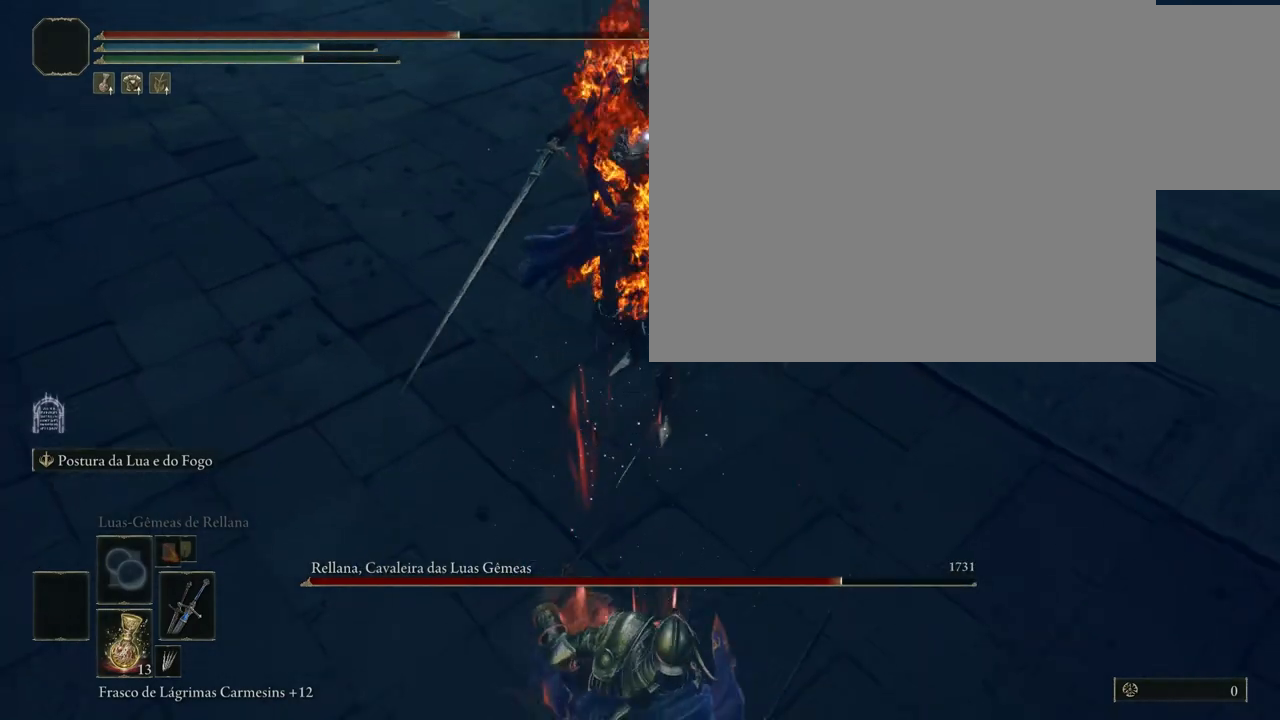
{"buttons": ["B"], "left_stick": "down-right", "right_stick": "center", "events": []}
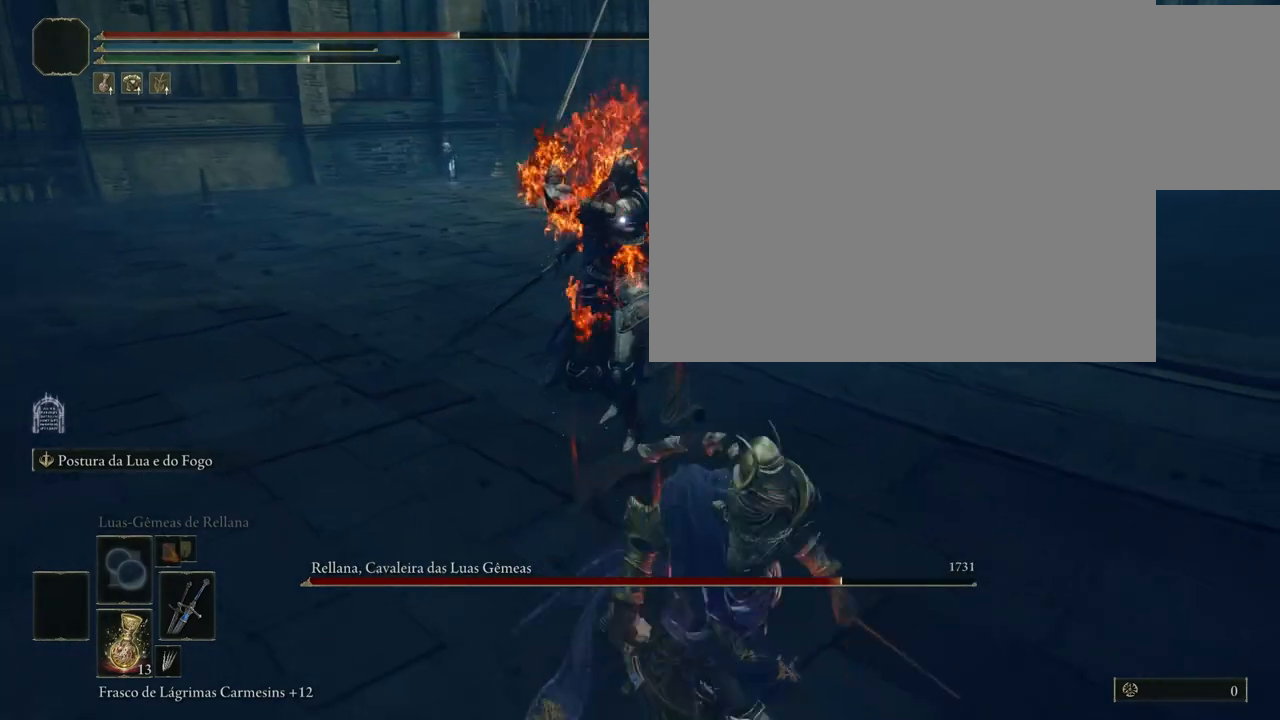
{"buttons": ["B"], "left_stick": "down-right", "right_stick": "center", "events": []}
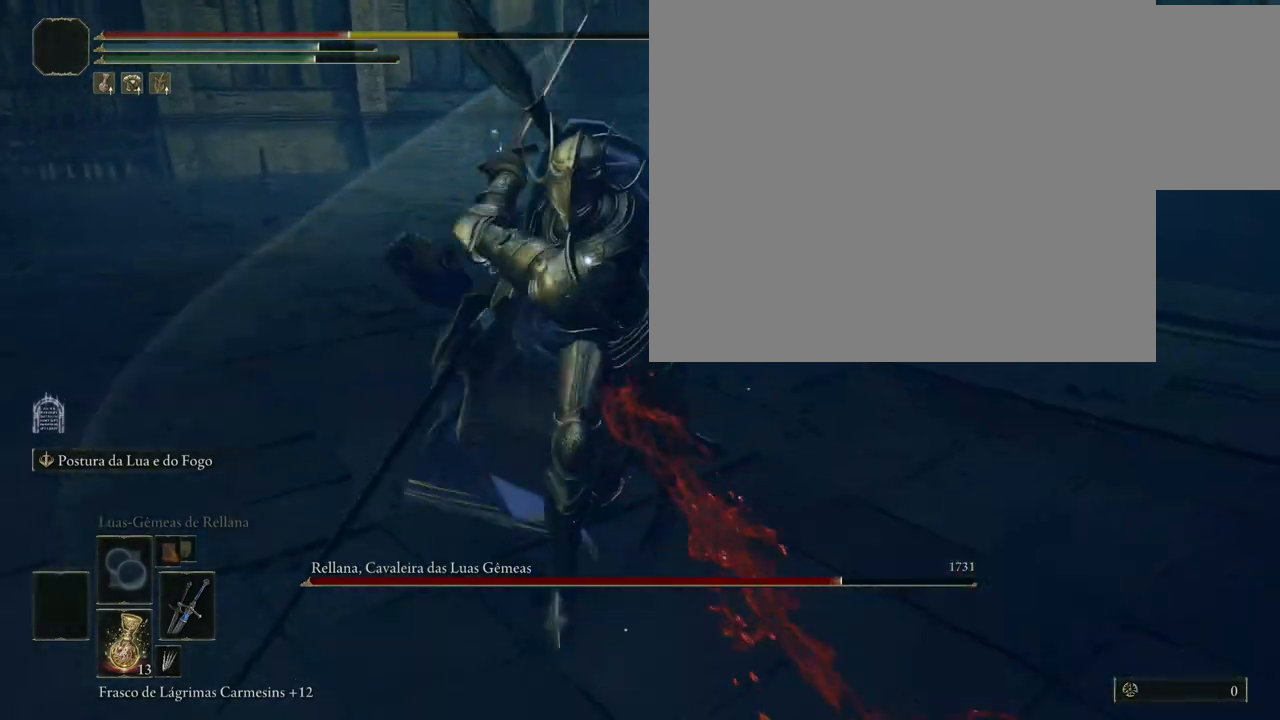
{"buttons": ["B"], "left_stick": "down-right", "right_stick": "center", "events": []}
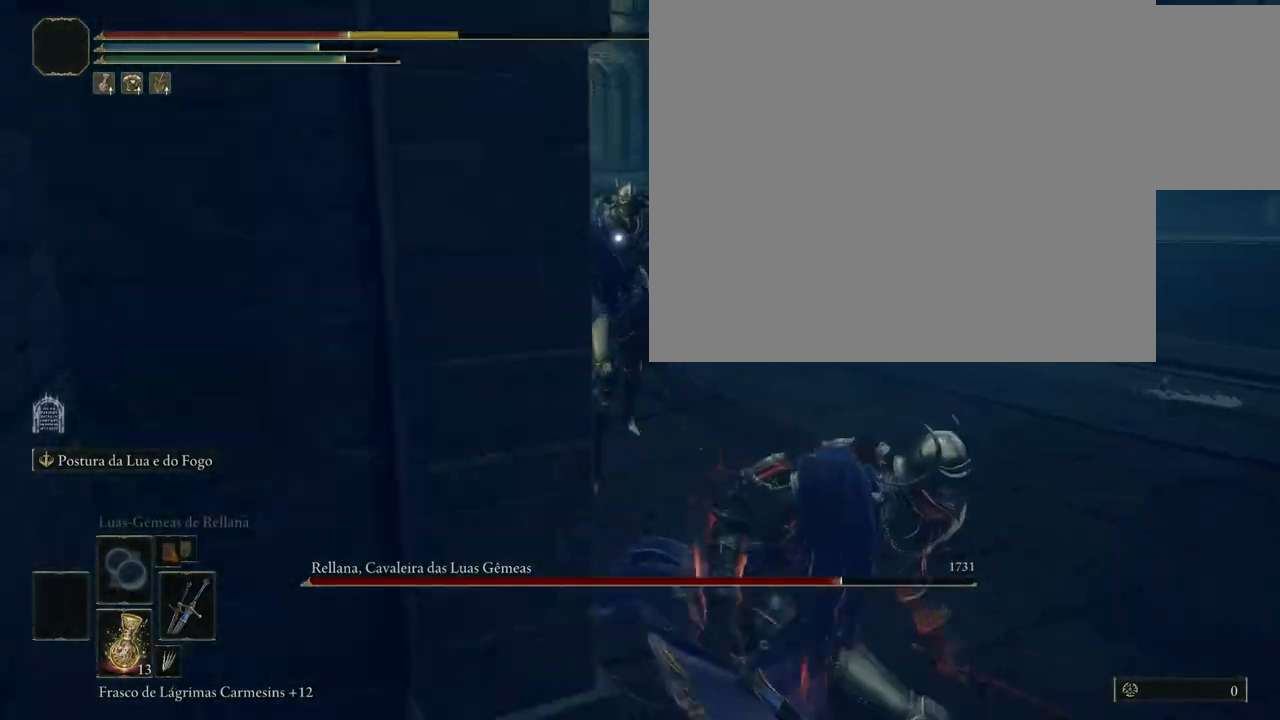
{"buttons": ["B"], "left_stick": "down-right", "right_stick": "center", "events": []}
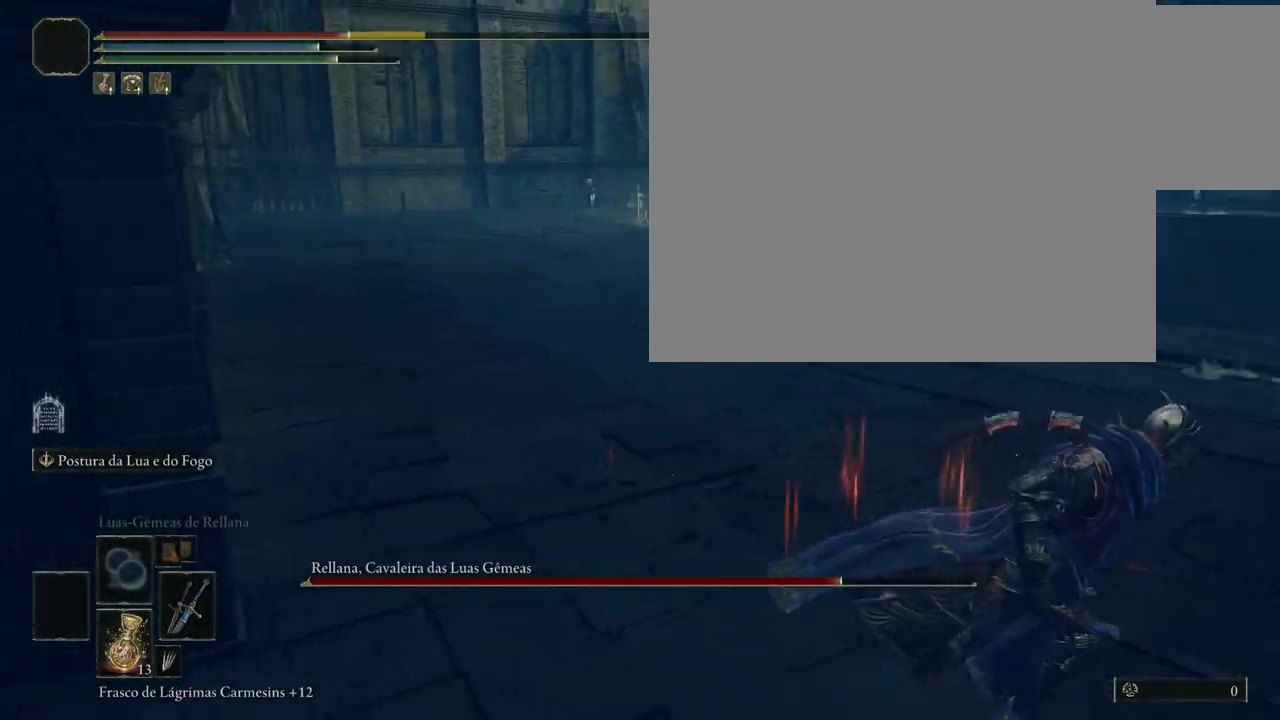
{"buttons": ["B"], "left_stick": "down-right", "right_stick": "center", "events": []}
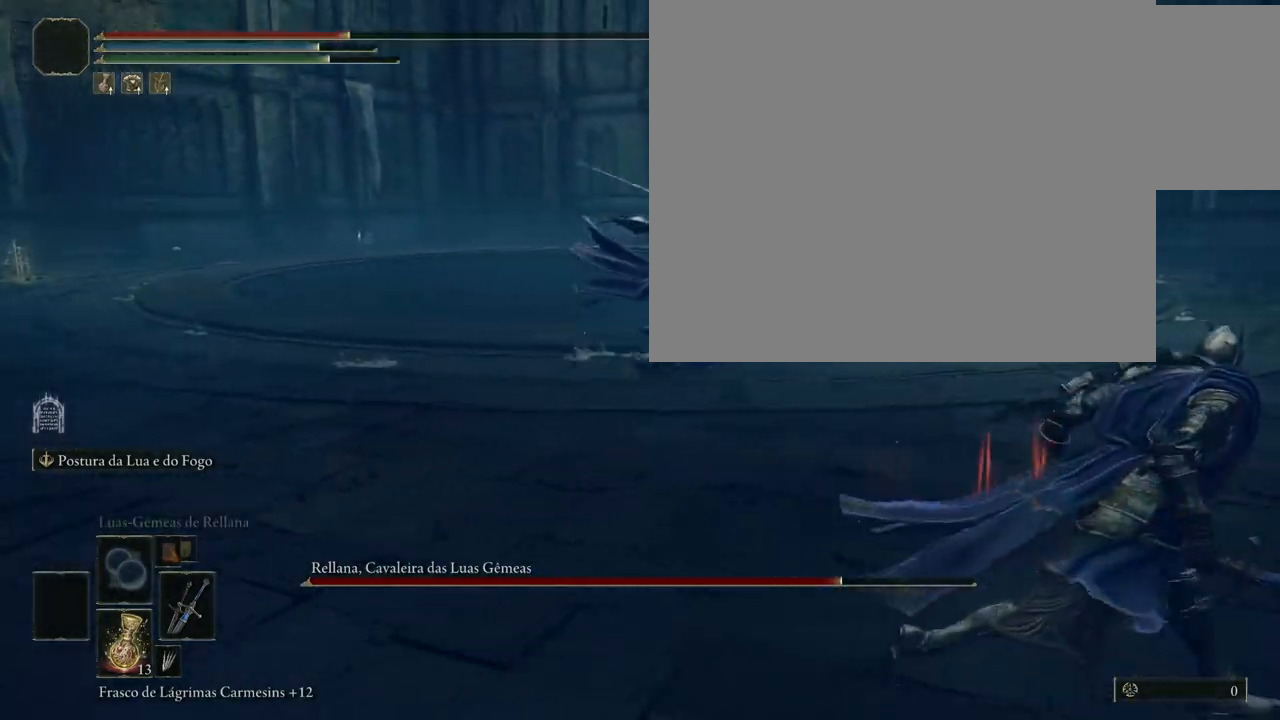
{"buttons": ["B"], "left_stick": "up-right", "right_stick": "center", "events": [[50, "left_stick", "right"], [267, "left_stick", "up-right"]]}
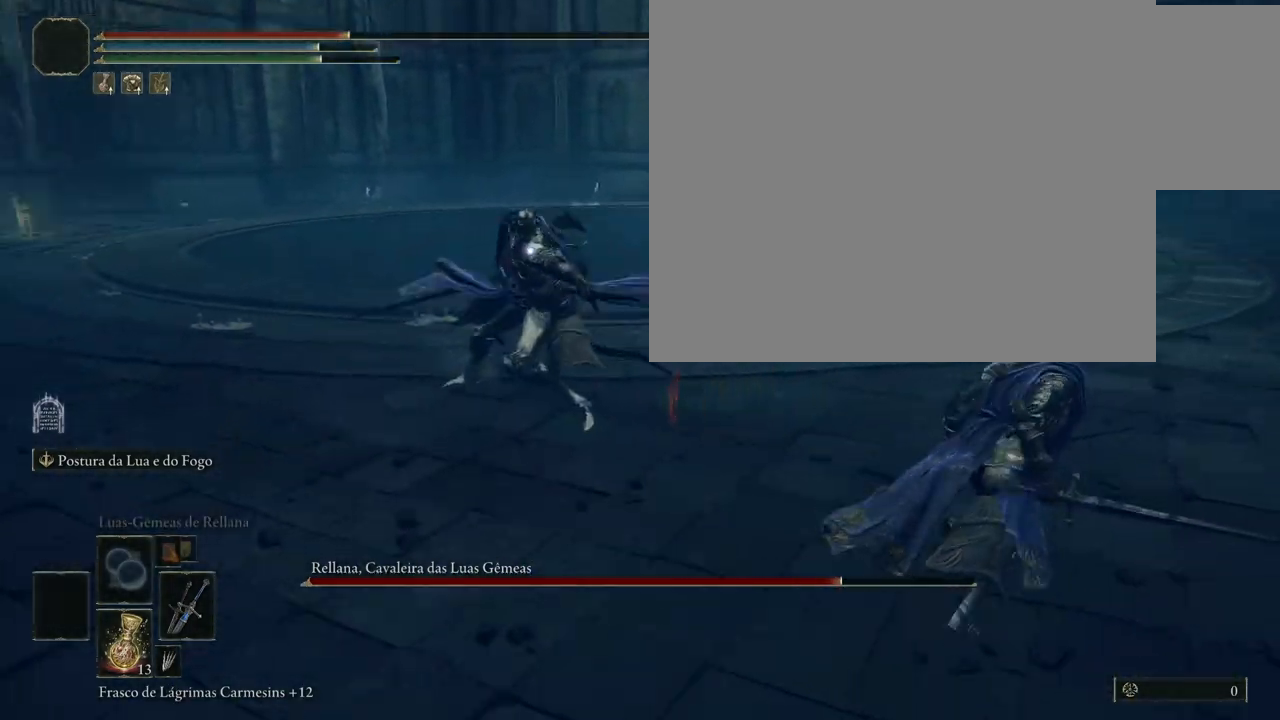
{"buttons": ["B"], "left_stick": "right", "right_stick": "center", "events": [[367, "left_stick", "right"]]}
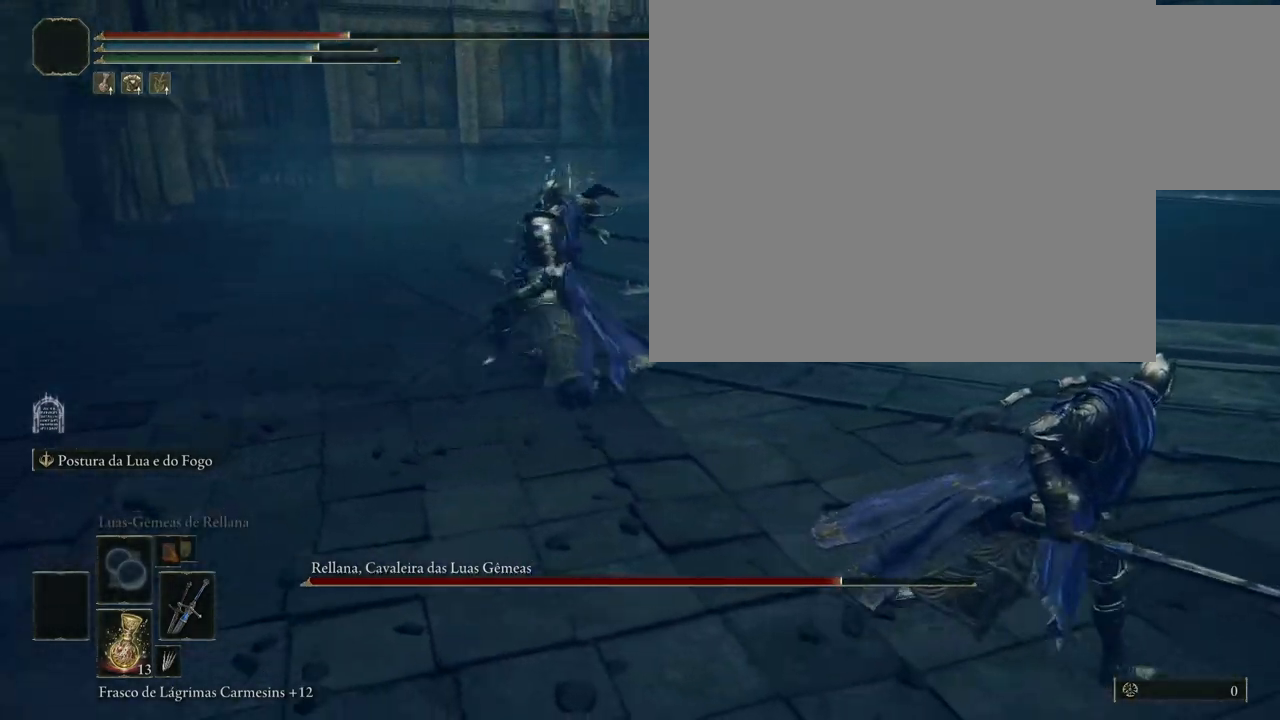
{"buttons": ["B"], "left_stick": "right", "right_stick": "center", "events": [[67, "left_stick", "down-right"], [467, "left_stick", "right"]]}
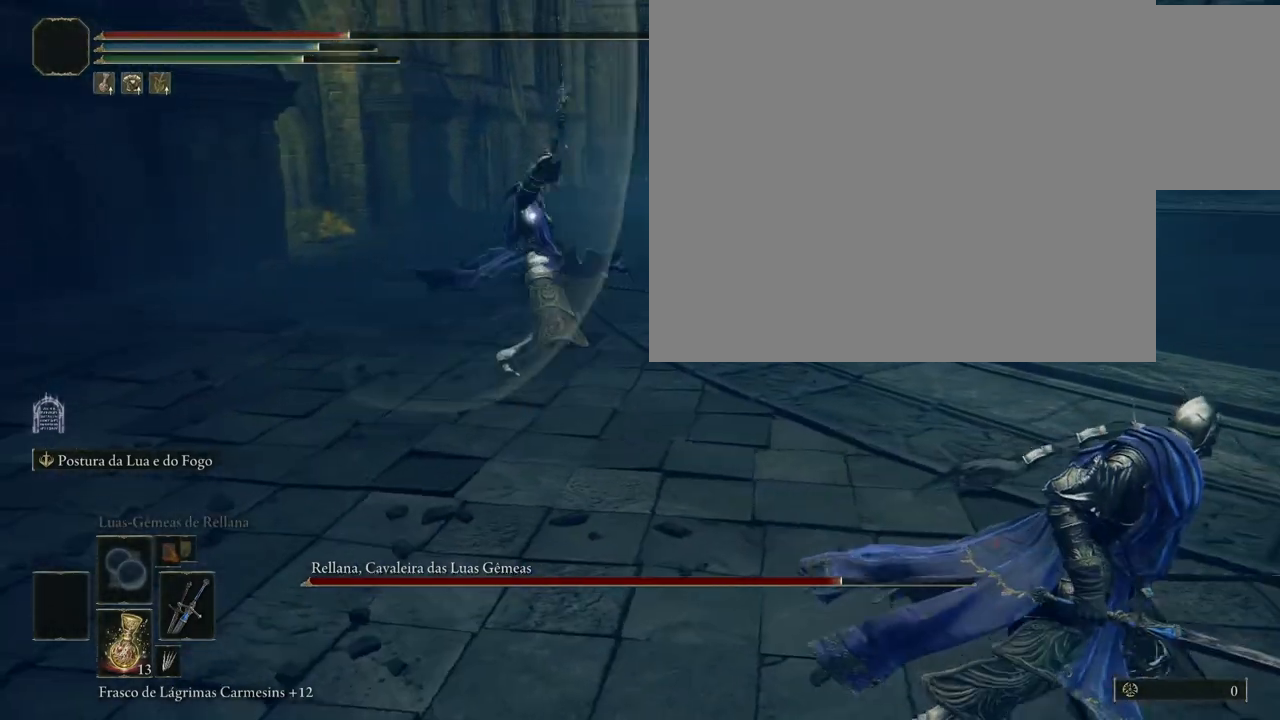
{"buttons": [], "left_stick": "right", "right_stick": "center", "events": [[183, "B", "up"], [267, "X", "down"], [350, "X", "up"]]}
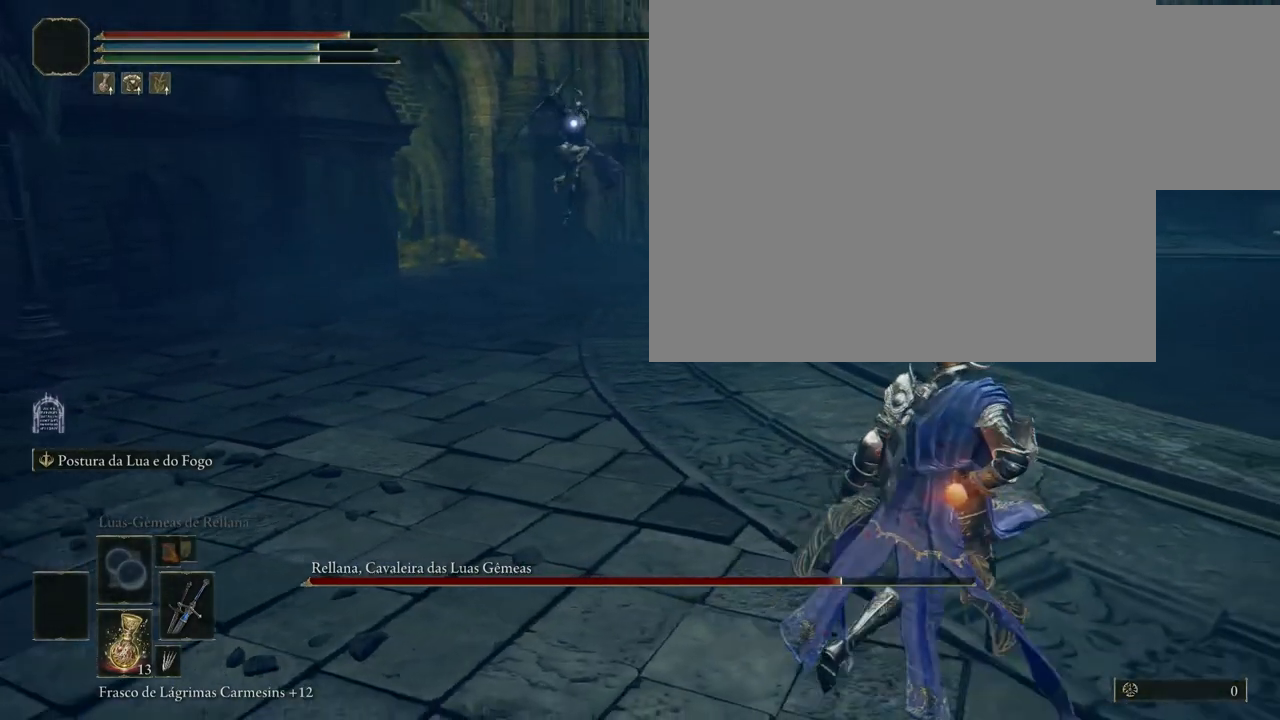
{"buttons": [], "left_stick": "right", "right_stick": "center", "events": [[233, "left_stick", "center"], [500, "left_stick", "right"]]}
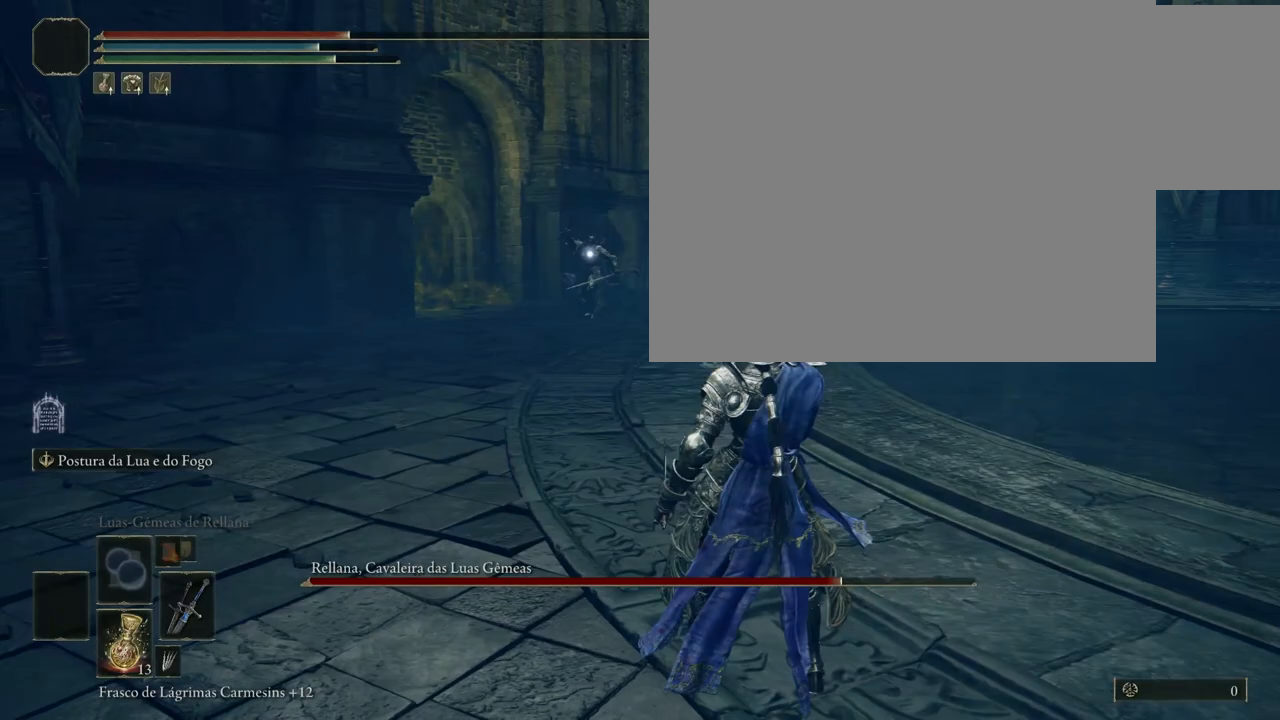
{"buttons": [], "left_stick": "right", "right_stick": "center", "events": []}
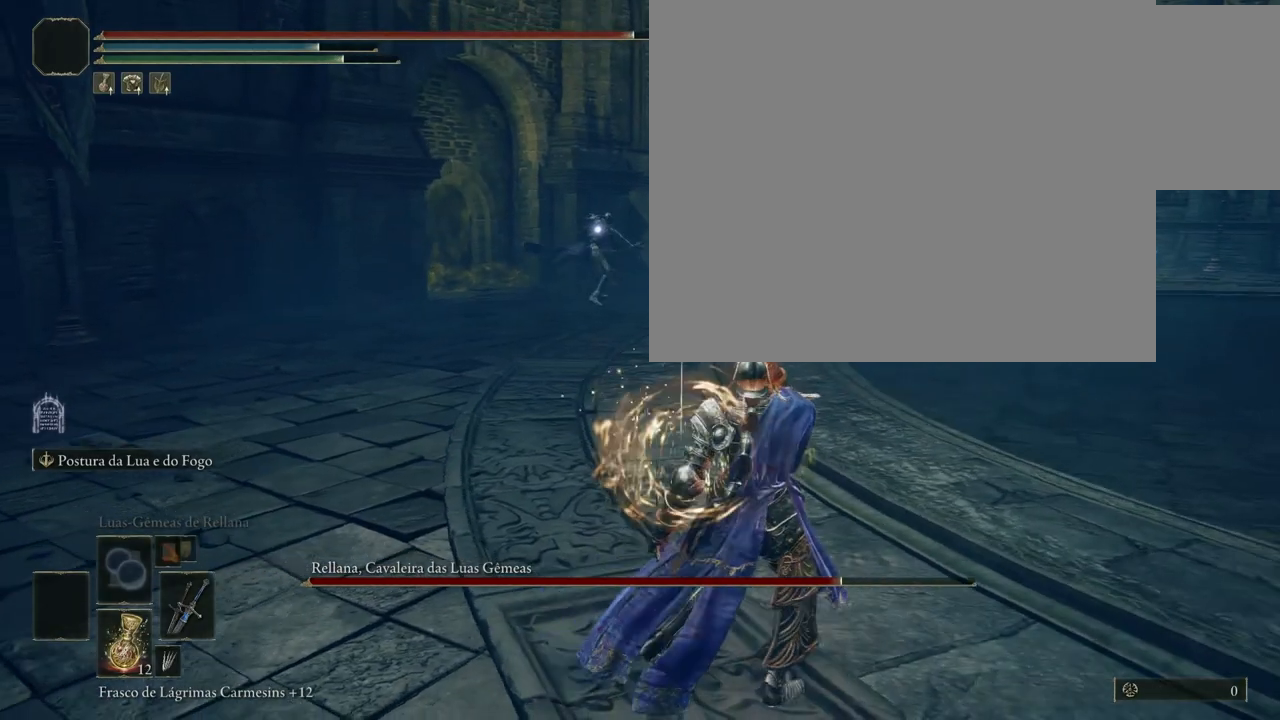
{"buttons": [], "left_stick": "right", "right_stick": "center", "events": []}
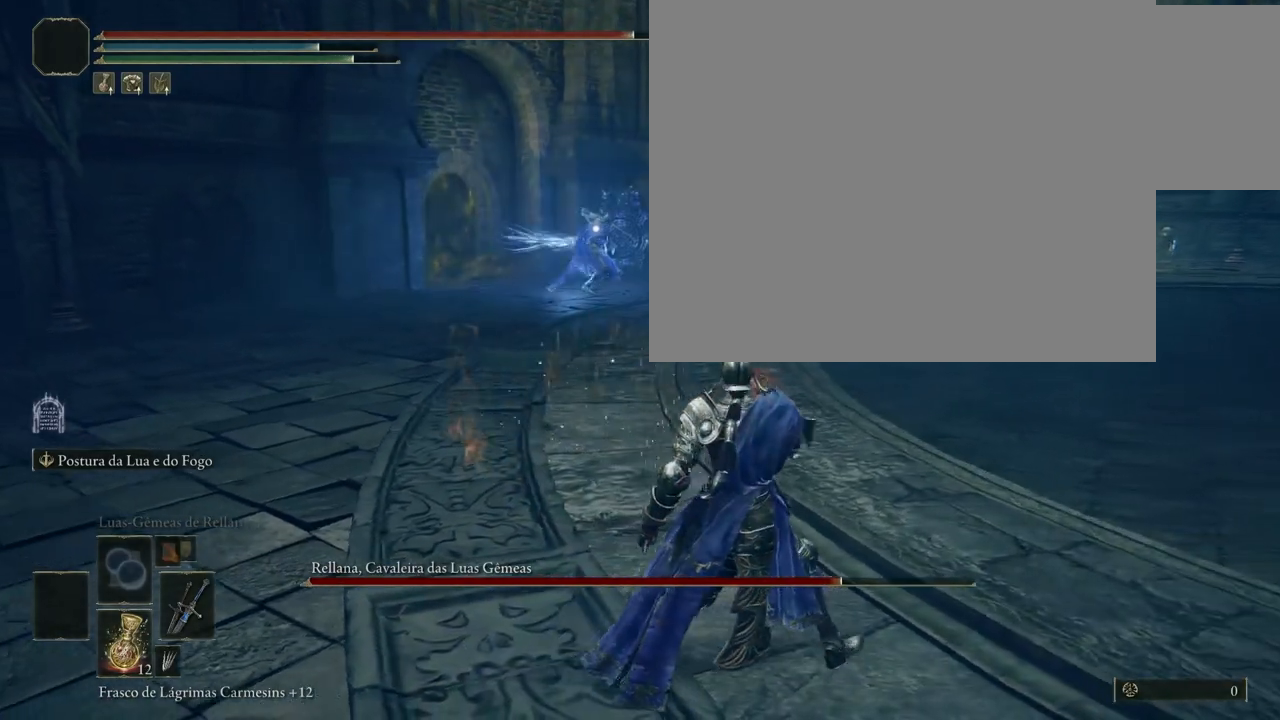
{"buttons": [], "left_stick": "up-right", "right_stick": "center", "events": [[183, "left_stick", "up-right"]]}
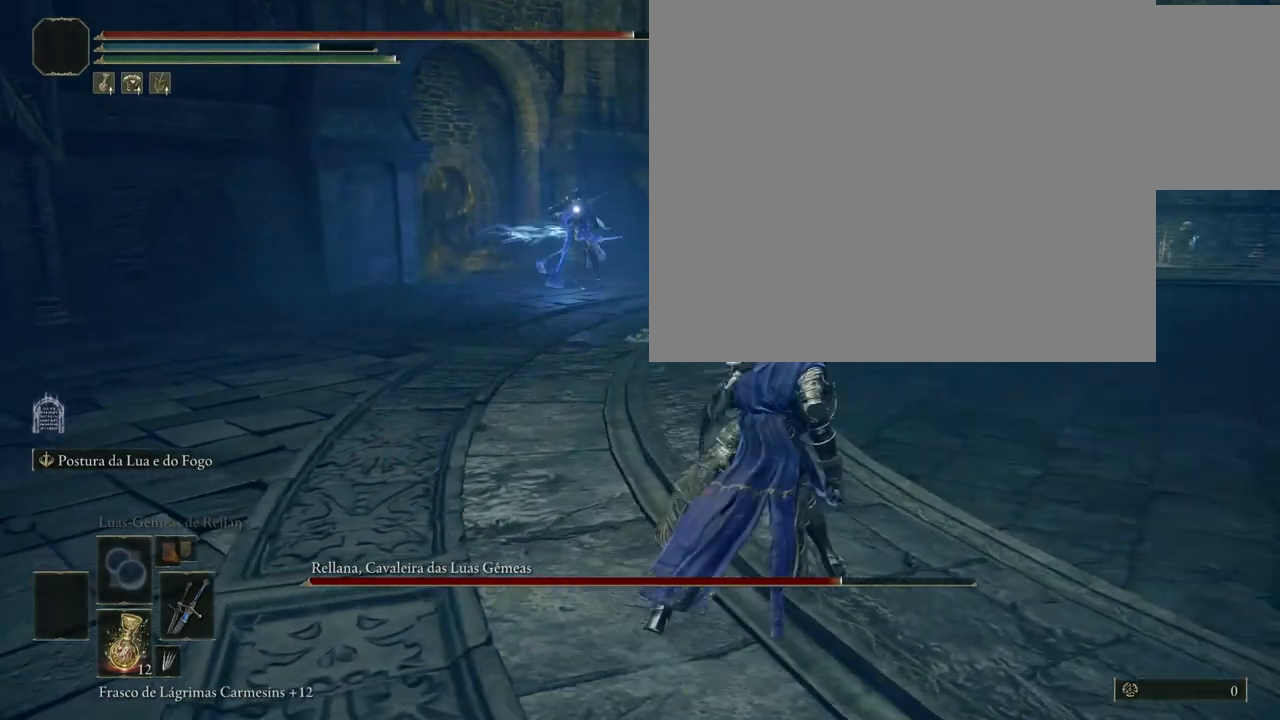
{"buttons": [], "left_stick": "right", "right_stick": "center", "events": [[217, "B", "down"], [367, "B", "up"], [383, "left_stick", "right"]]}
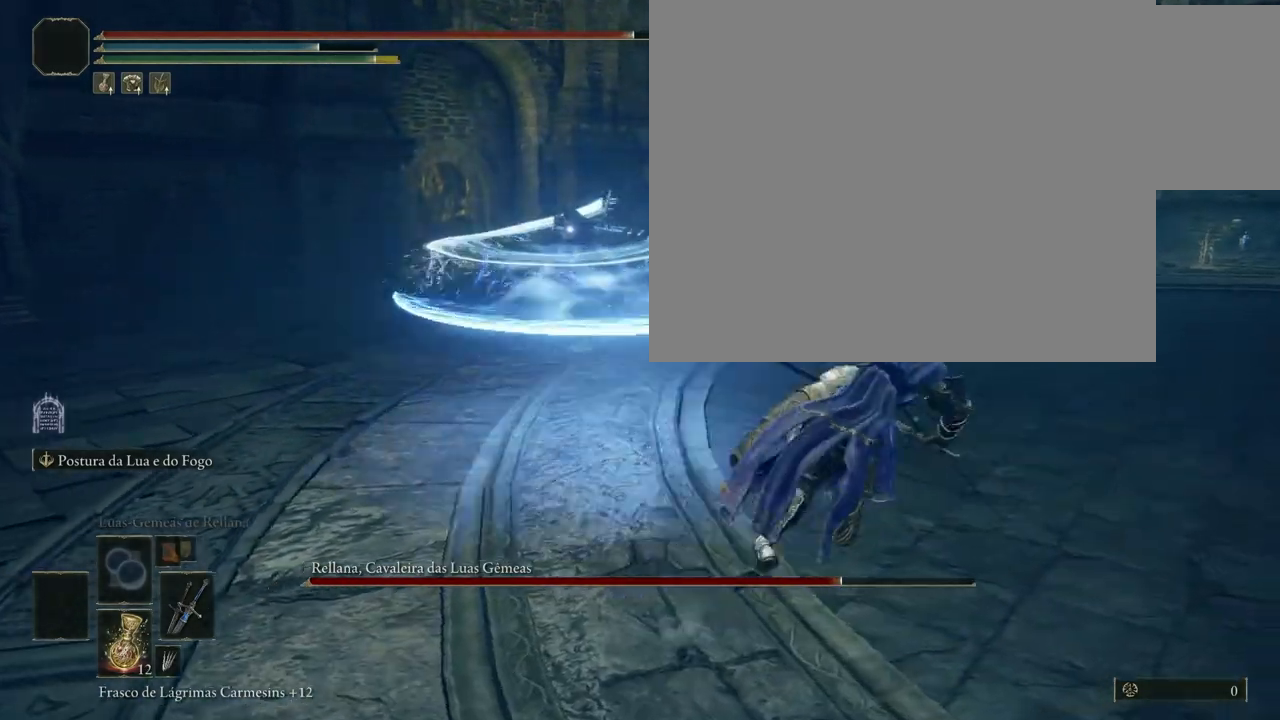
{"buttons": [], "left_stick": "center", "right_stick": "center", "events": [[283, "left_stick", "center"]]}
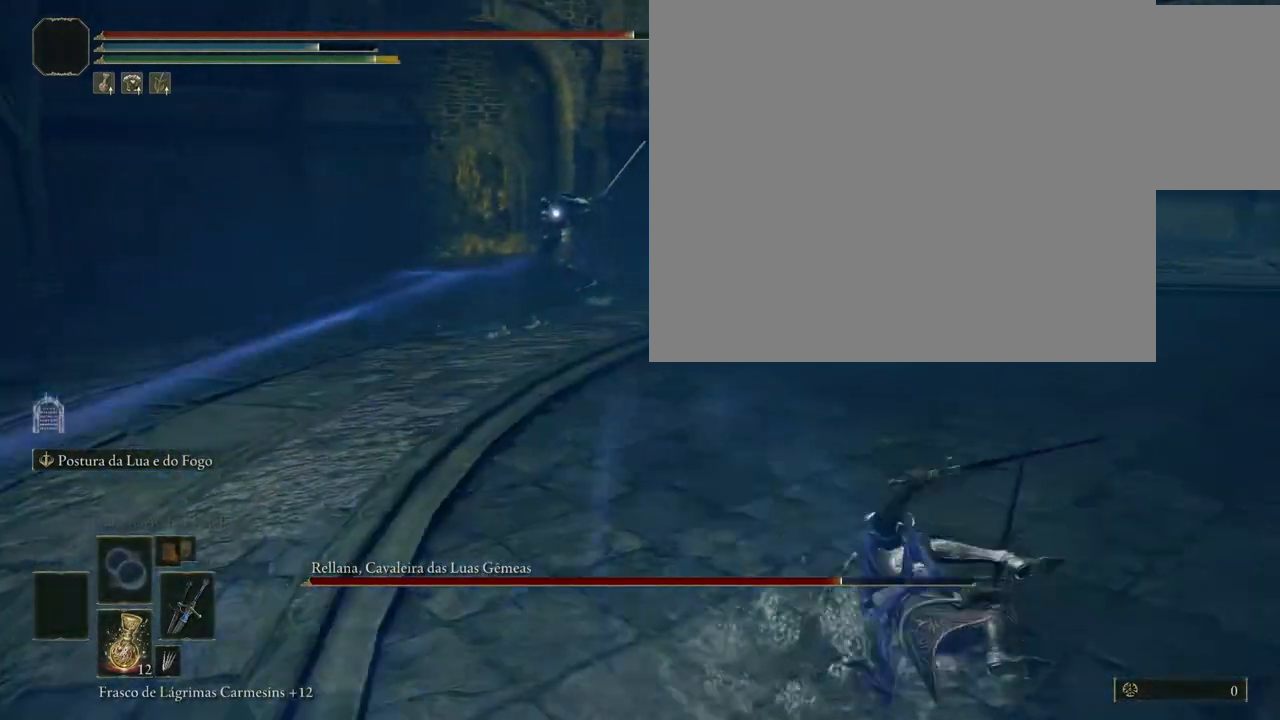
{"buttons": [], "left_stick": "center", "right_stick": "center", "events": [[200, "R1", "down"], [300, "R1", "up"]]}
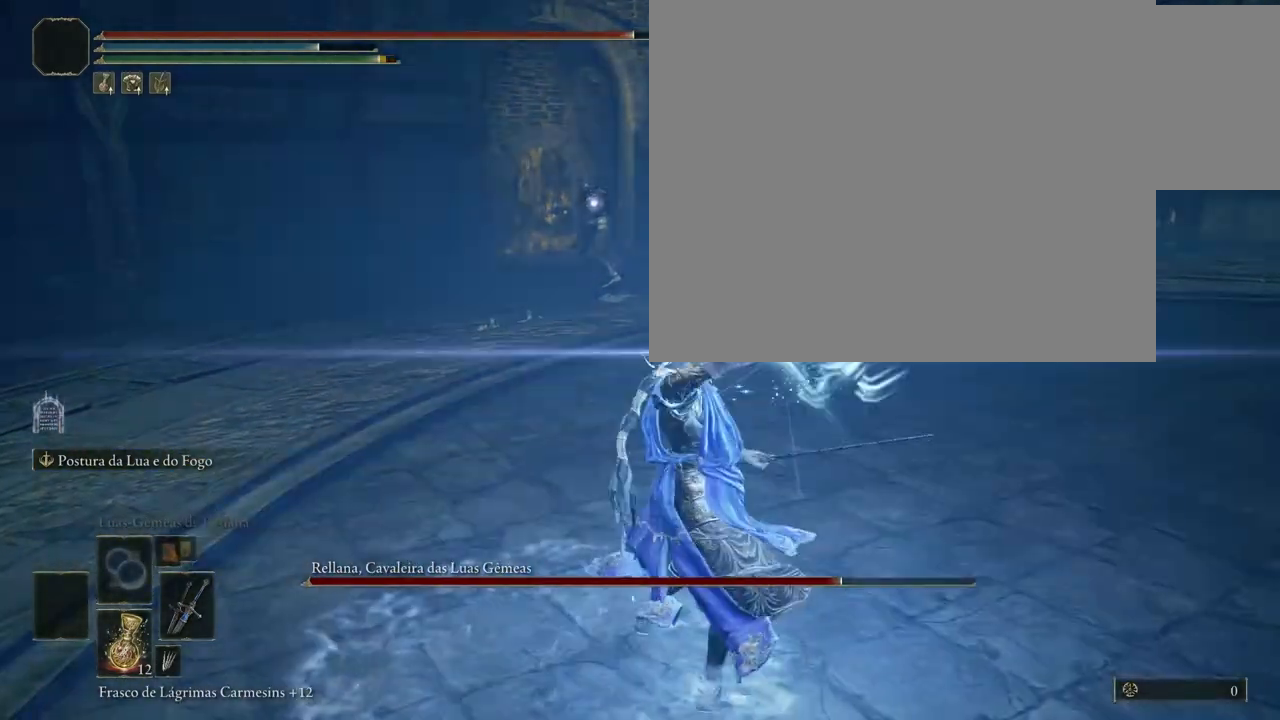
{"buttons": [], "left_stick": "center", "right_stick": "center", "events": []}
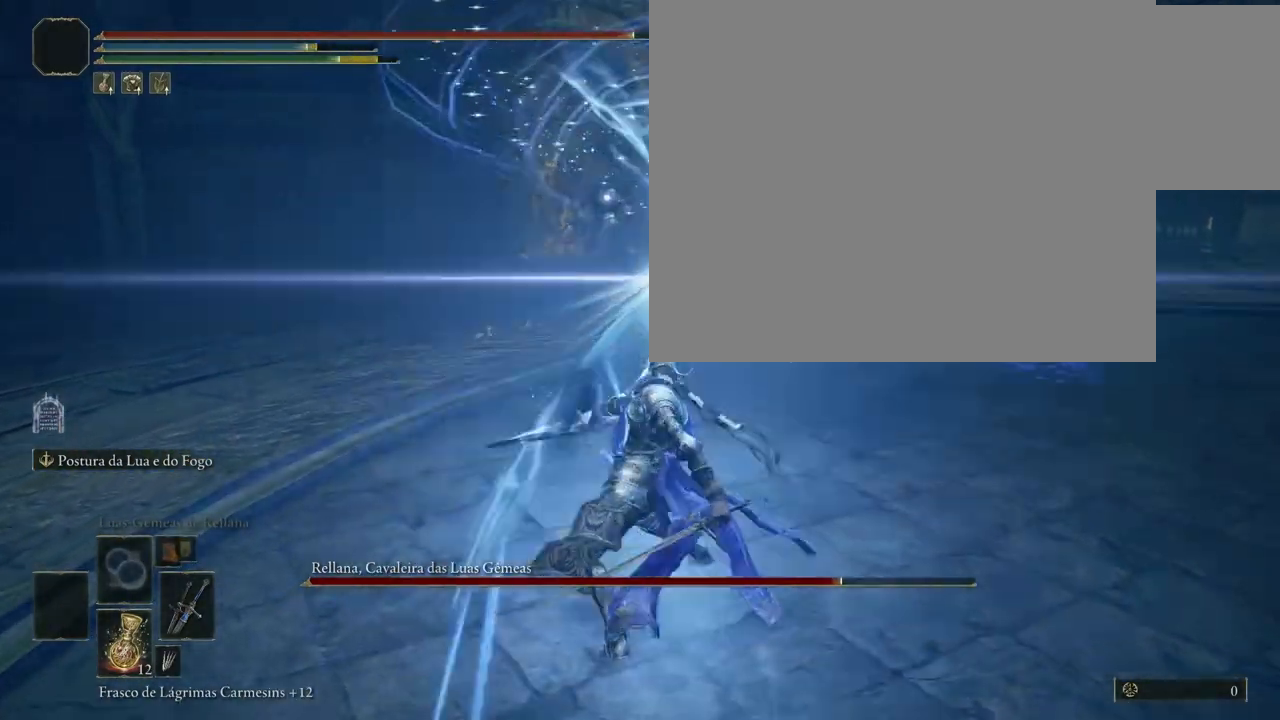
{"buttons": [], "left_stick": "center", "right_stick": "center", "events": []}
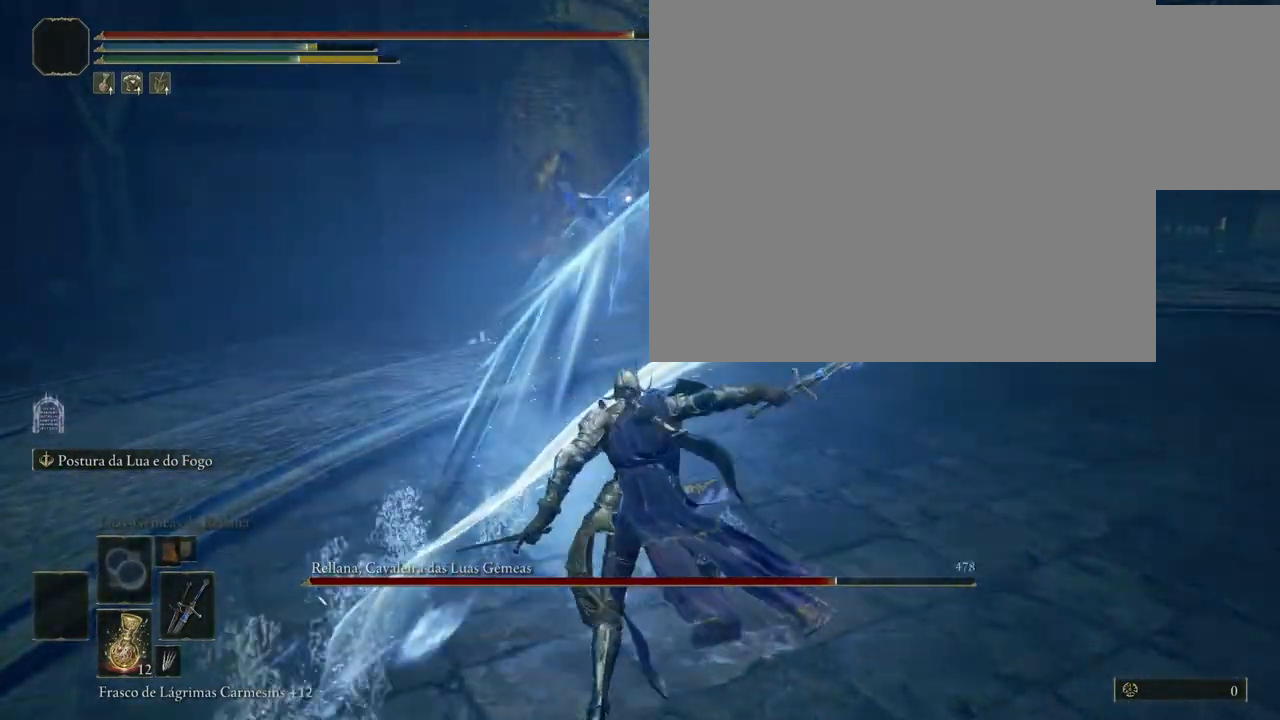
{"buttons": [], "left_stick": "down-right", "right_stick": "center", "events": [[400, "left_stick", "down-right"]]}
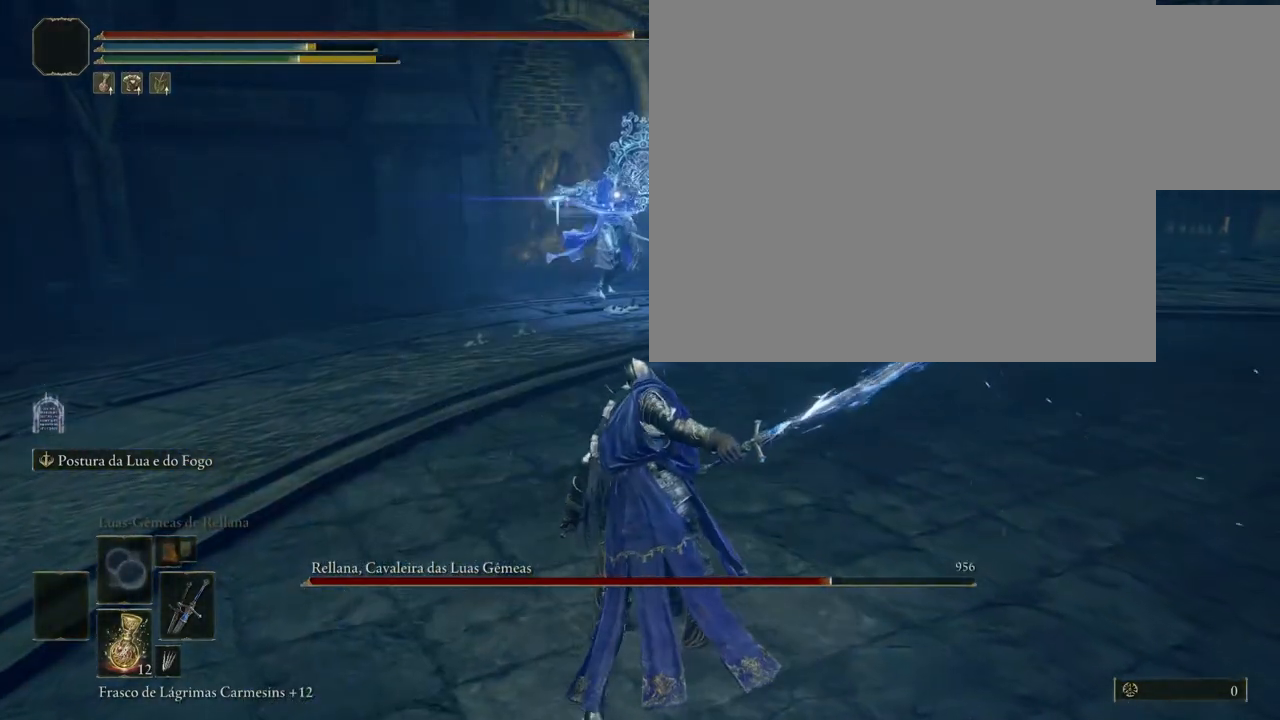
{"buttons": [], "left_stick": "down-right", "right_stick": "center", "events": []}
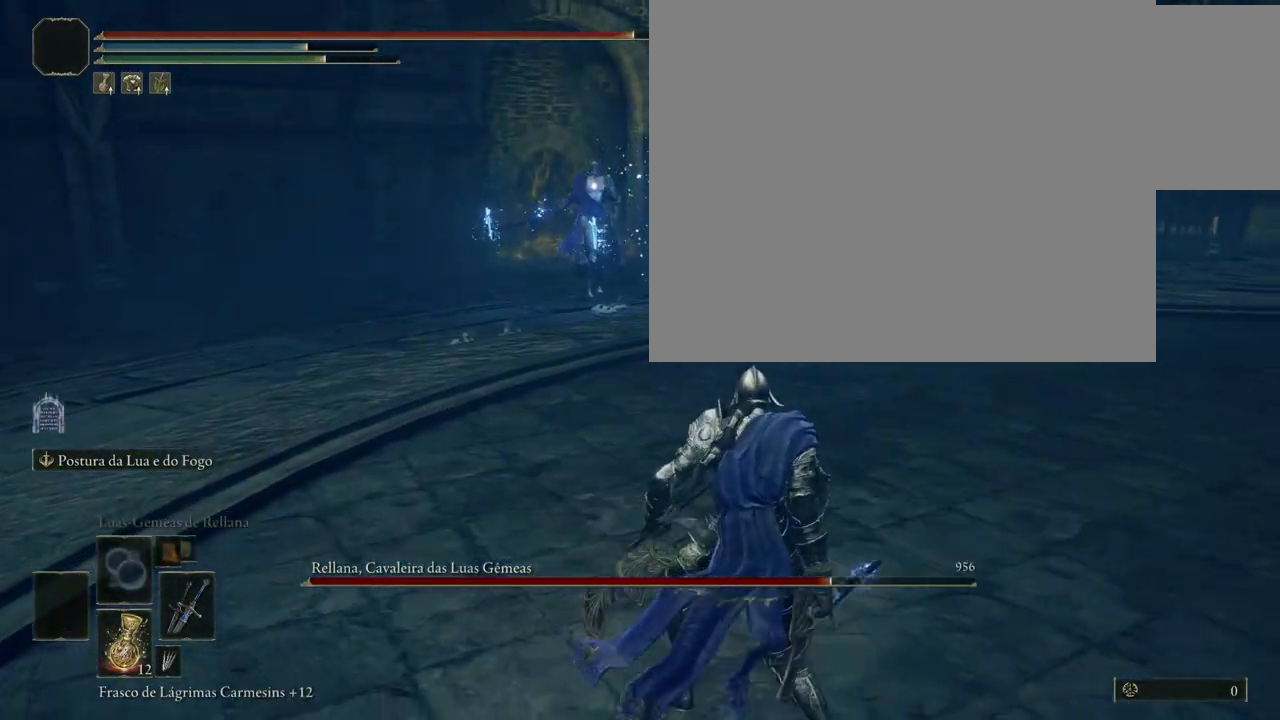
{"buttons": [], "left_stick": "down", "right_stick": "center", "events": [[483, "left_stick", "down"]]}